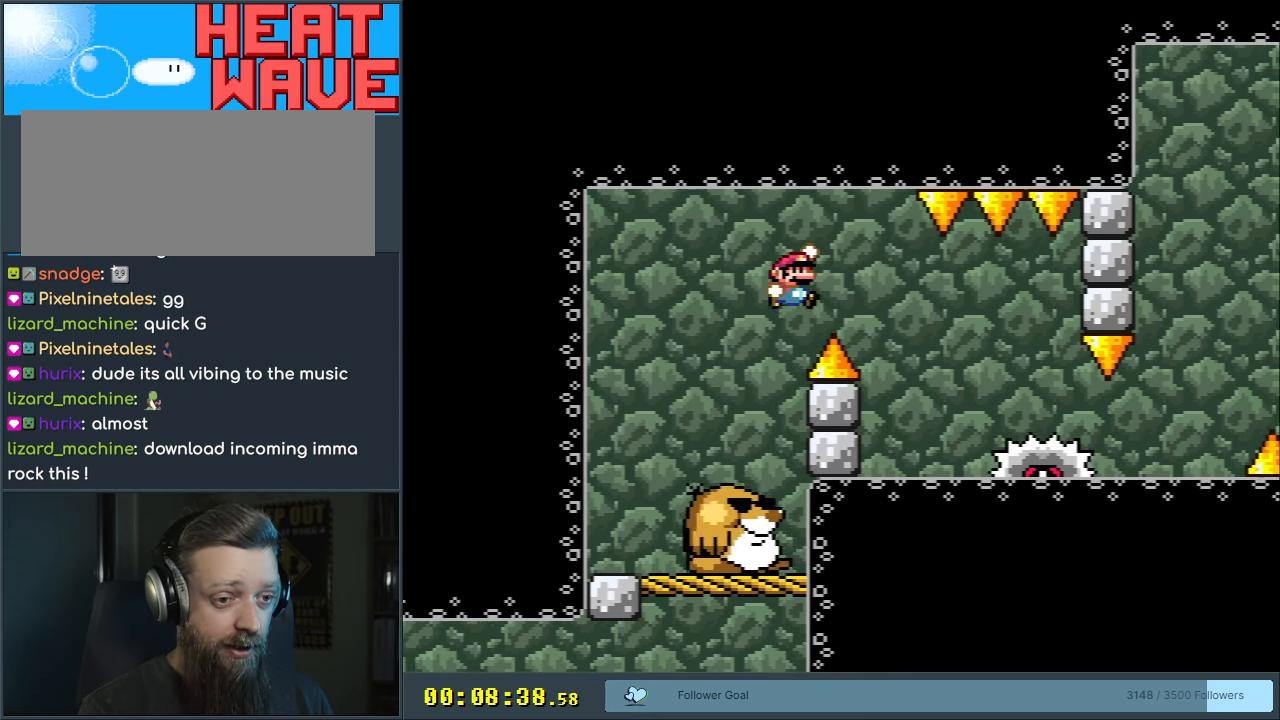
Gameplay with a controller (Nintendo layout); each line is a JSON object with the inputs held at the frame after it. "events" lists button and stick changes between this image and that frame as [ms after this image, input, new state], when the widget could be followed in between. Not read: L3 R3.
{"buttons": ["X"], "events": [[83, "B", "down"], [117, "DPAD_RIGHT", "up"], [300, "DPAD_LEFT", "down"], [317, "X", "down"], [333, "Y", "up"], [350, "B", "up"], [433, "DPAD_LEFT", "up"]]}
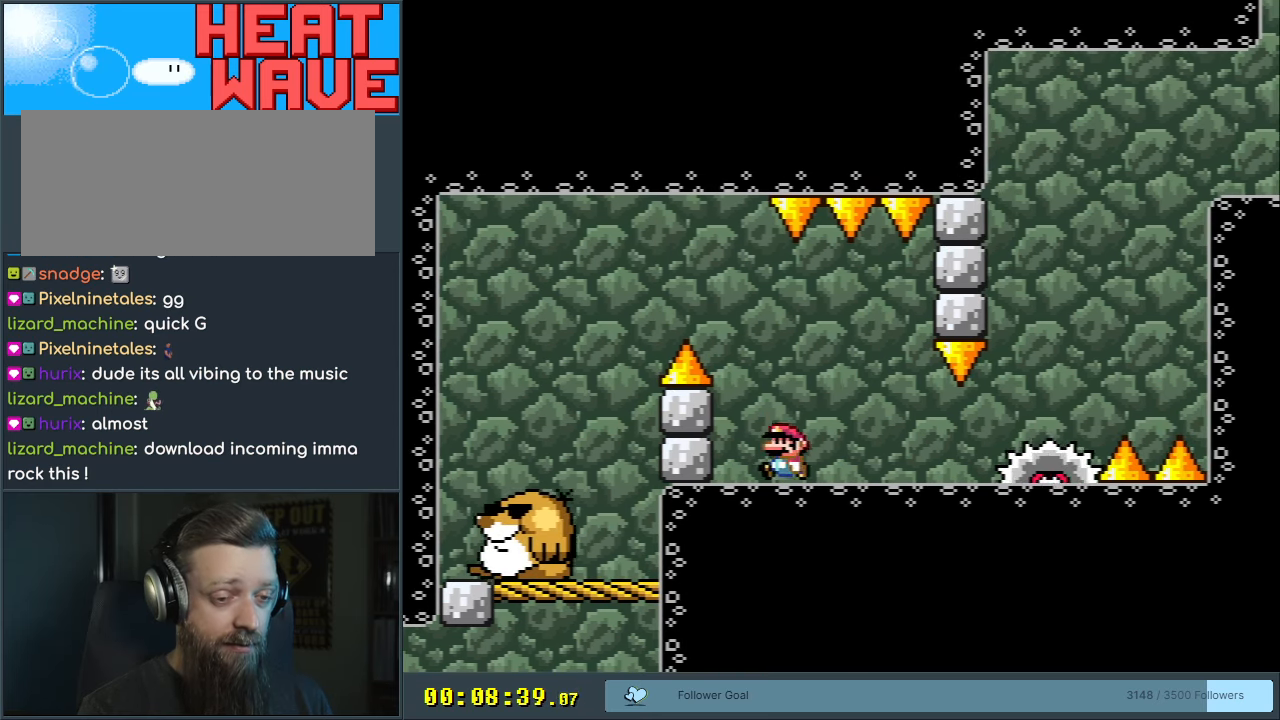
{"buttons": [], "events": [[100, "A", "down"], [100, "DPAD_RIGHT", "down"], [183, "DPAD_RIGHT", "up"], [317, "DPAD_LEFT", "down"], [350, "A", "up"], [400, "X", "up"], [450, "DPAD_LEFT", "up"]]}
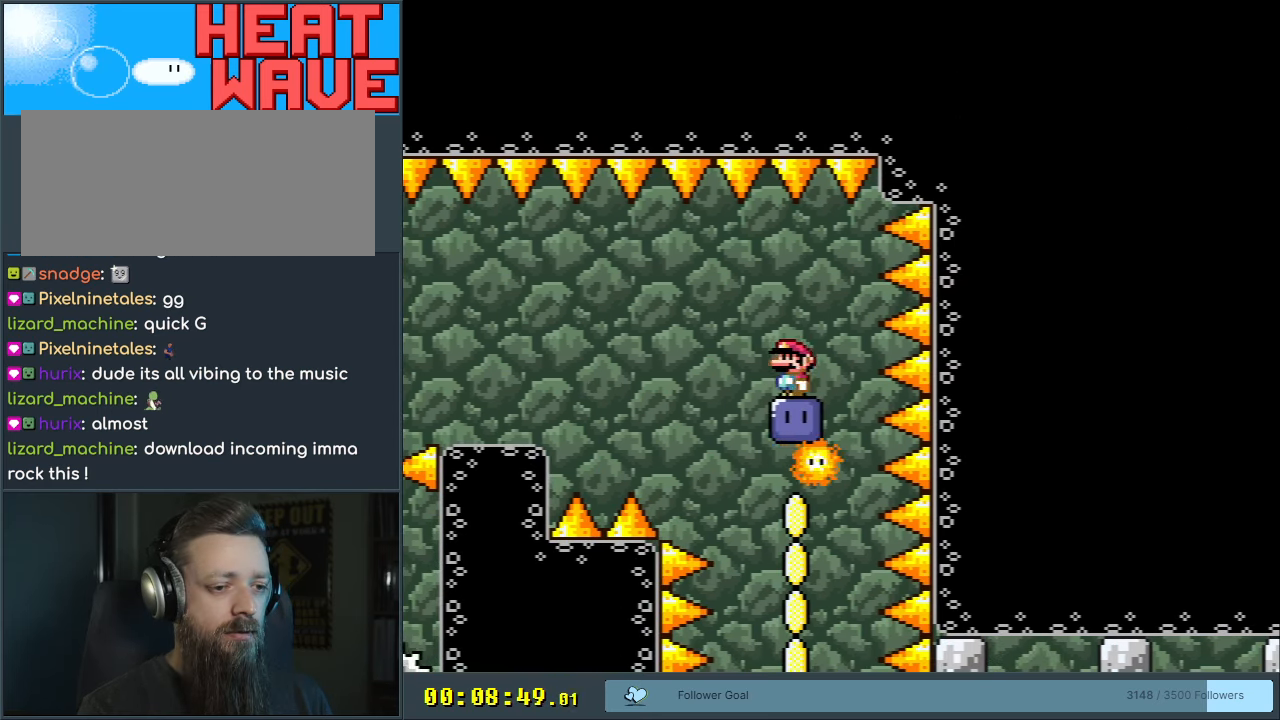
{"buttons": ["B", "Y"], "events": [[67, "B", "down"], [67, "Y", "down"], [167, "B", "up"], [283, "DPAD_RIGHT", "down"], [317, "B", "down"], [350, "DPAD_RIGHT", "up"]]}
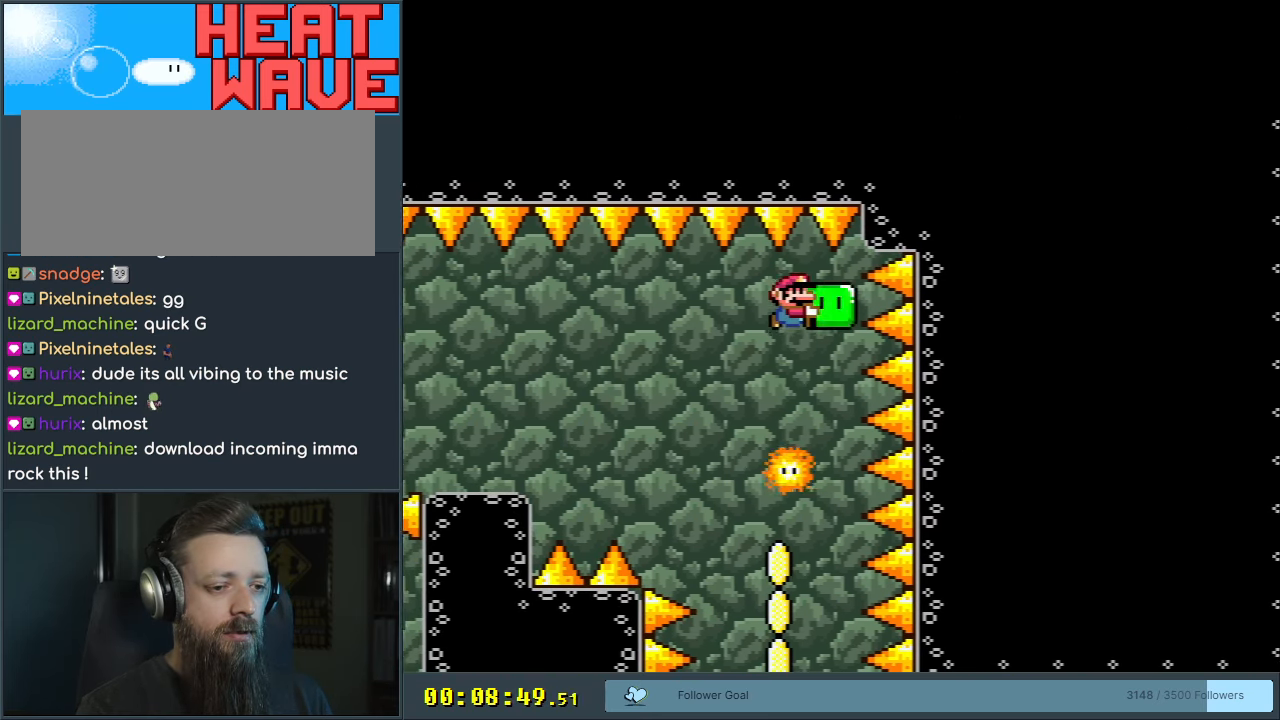
{"buttons": ["B", "Y"], "events": [[300, "DPAD_LEFT", "down"], [383, "DPAD_LEFT", "up"]]}
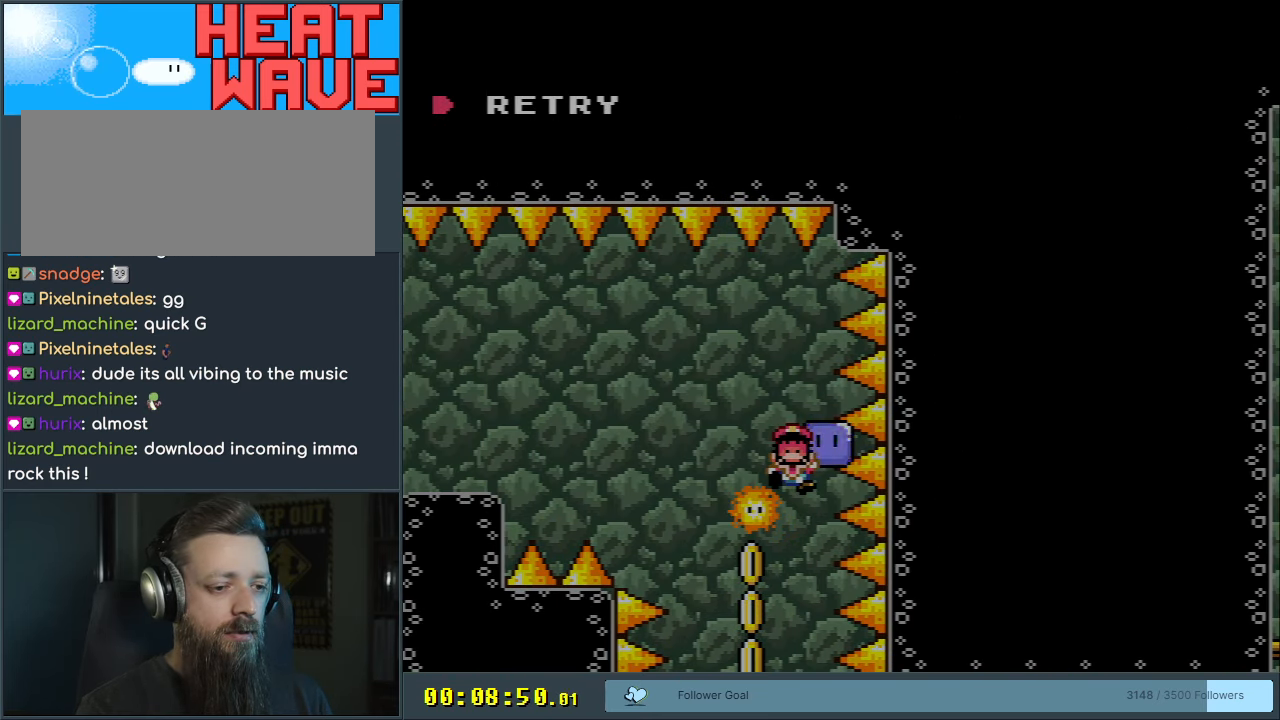
{"buttons": ["B", "Y"], "events": []}
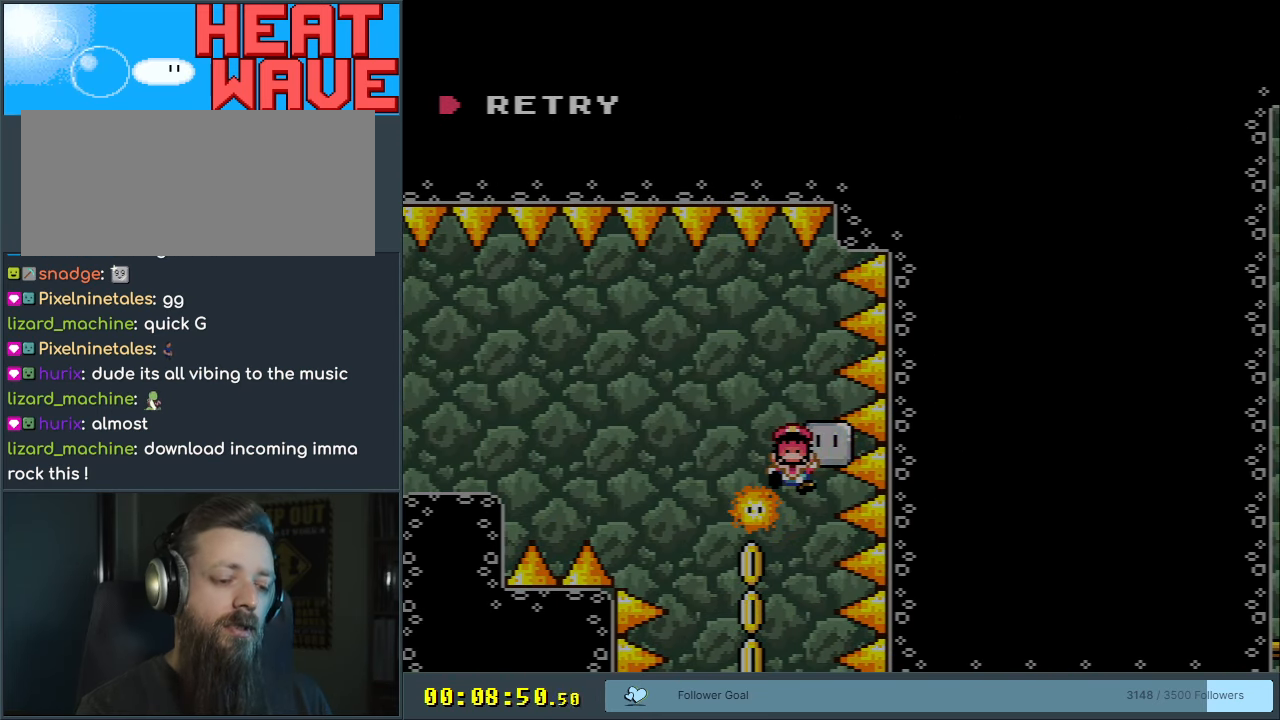
{"buttons": [], "events": [[33, "B", "up"], [67, "Y", "up"]]}
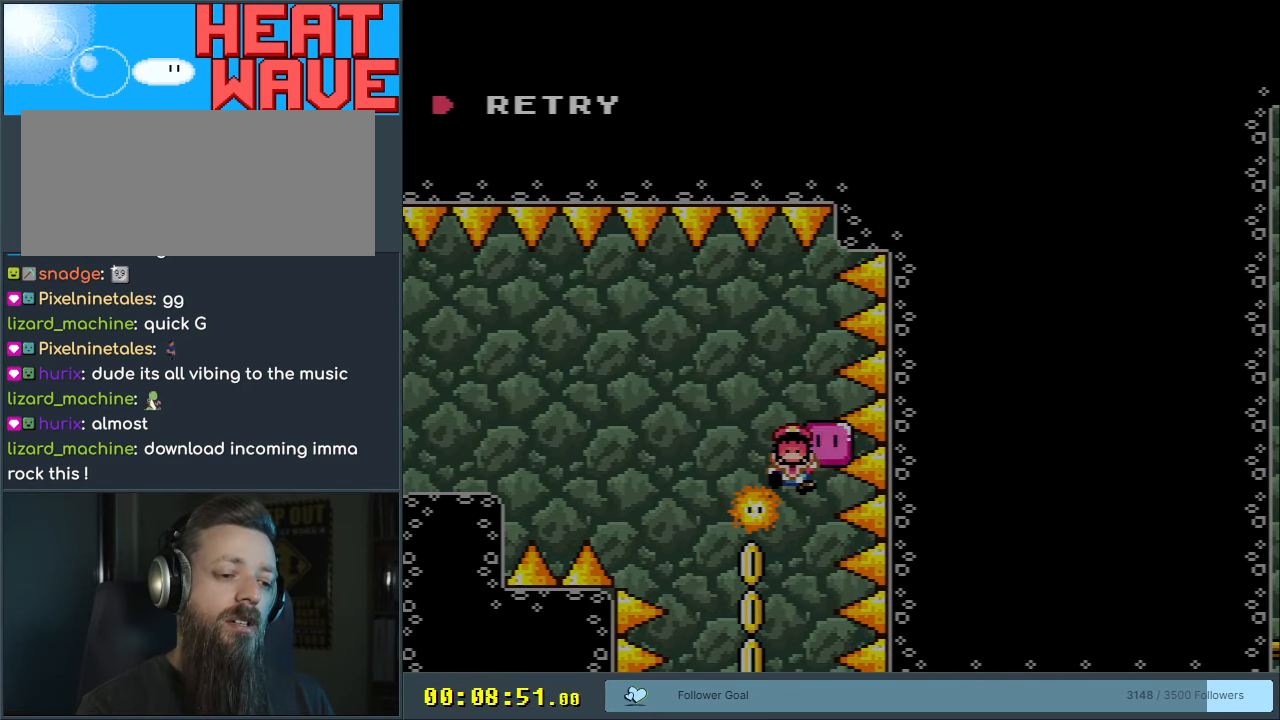
{"buttons": [], "events": []}
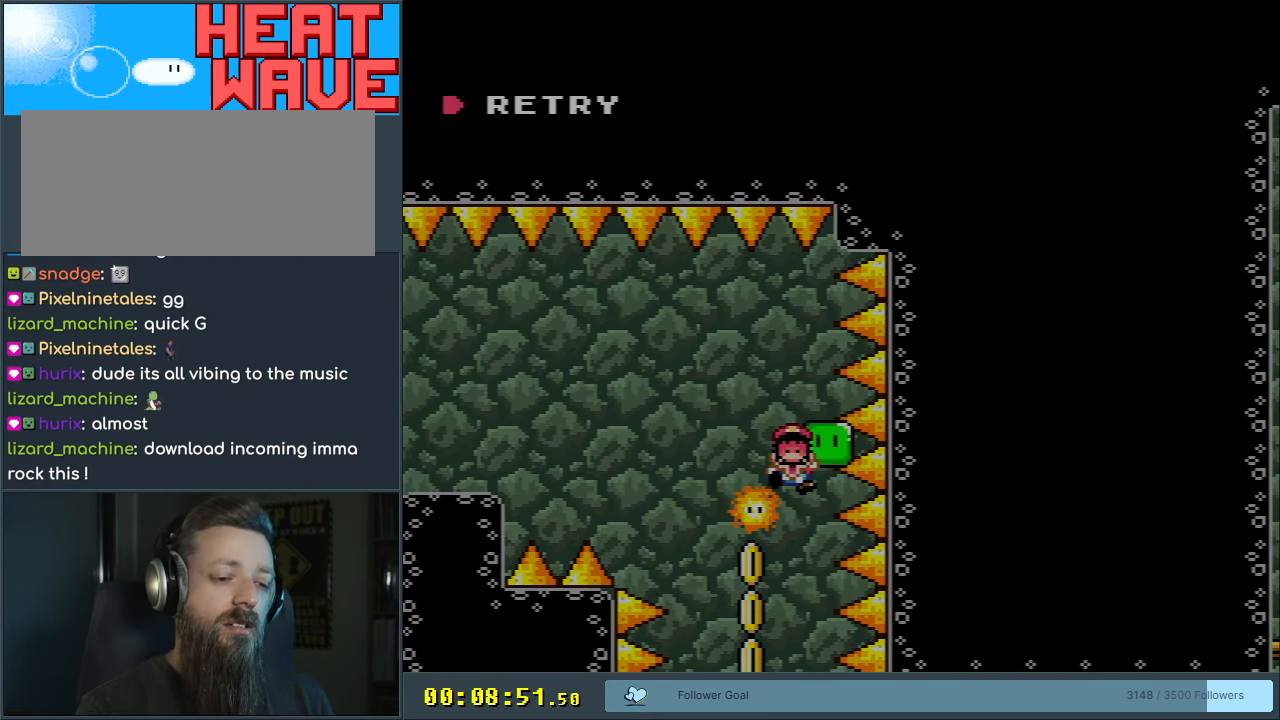
{"buttons": [], "events": []}
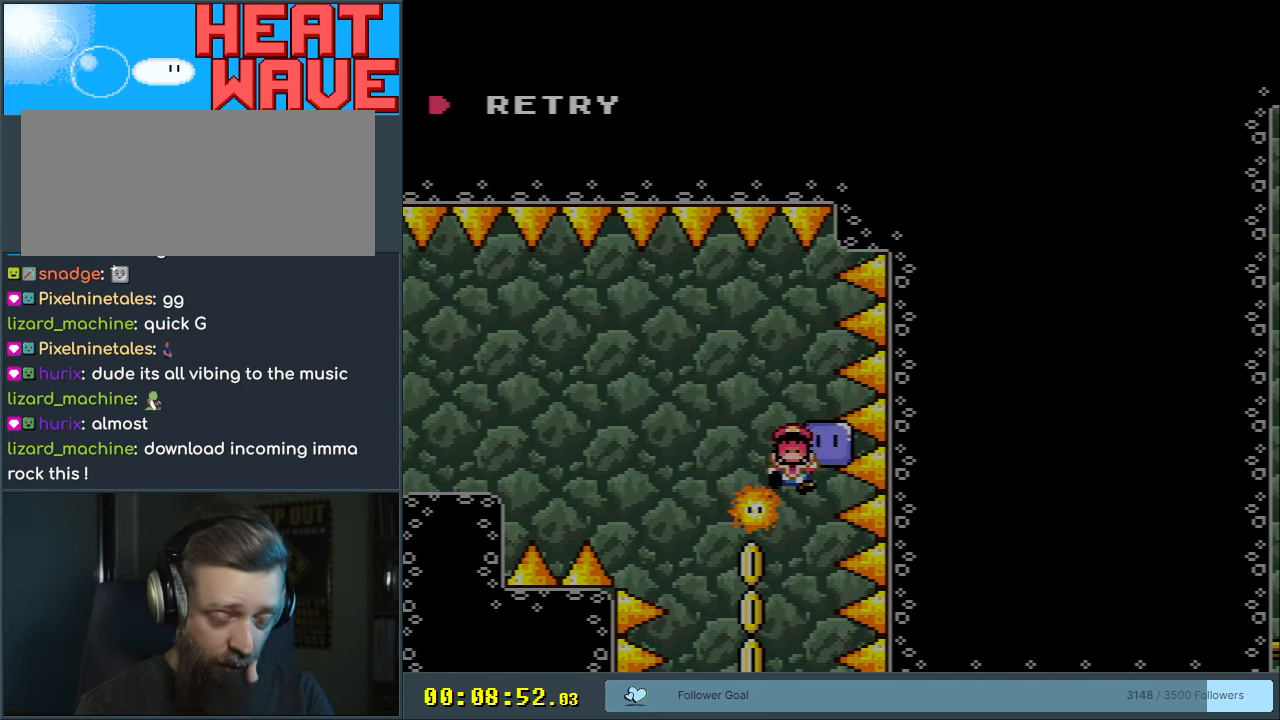
{"buttons": [], "events": []}
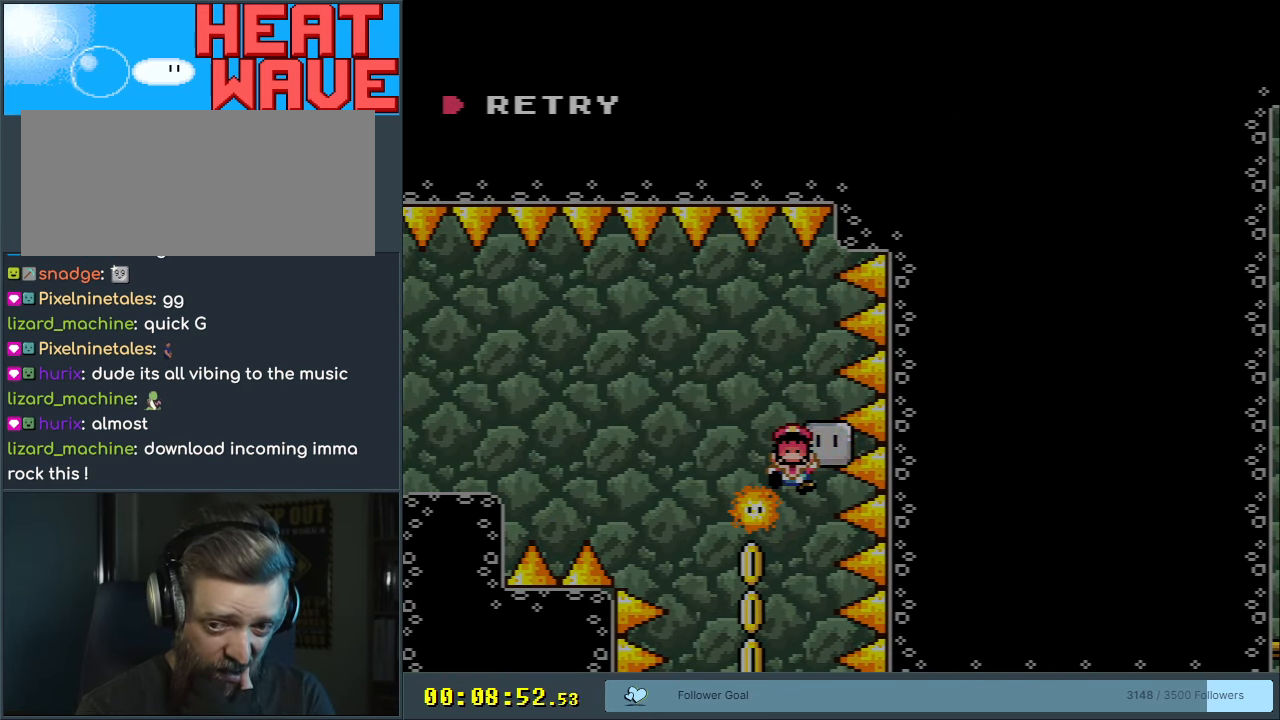
{"buttons": ["X"], "events": [[467, "X", "down"]]}
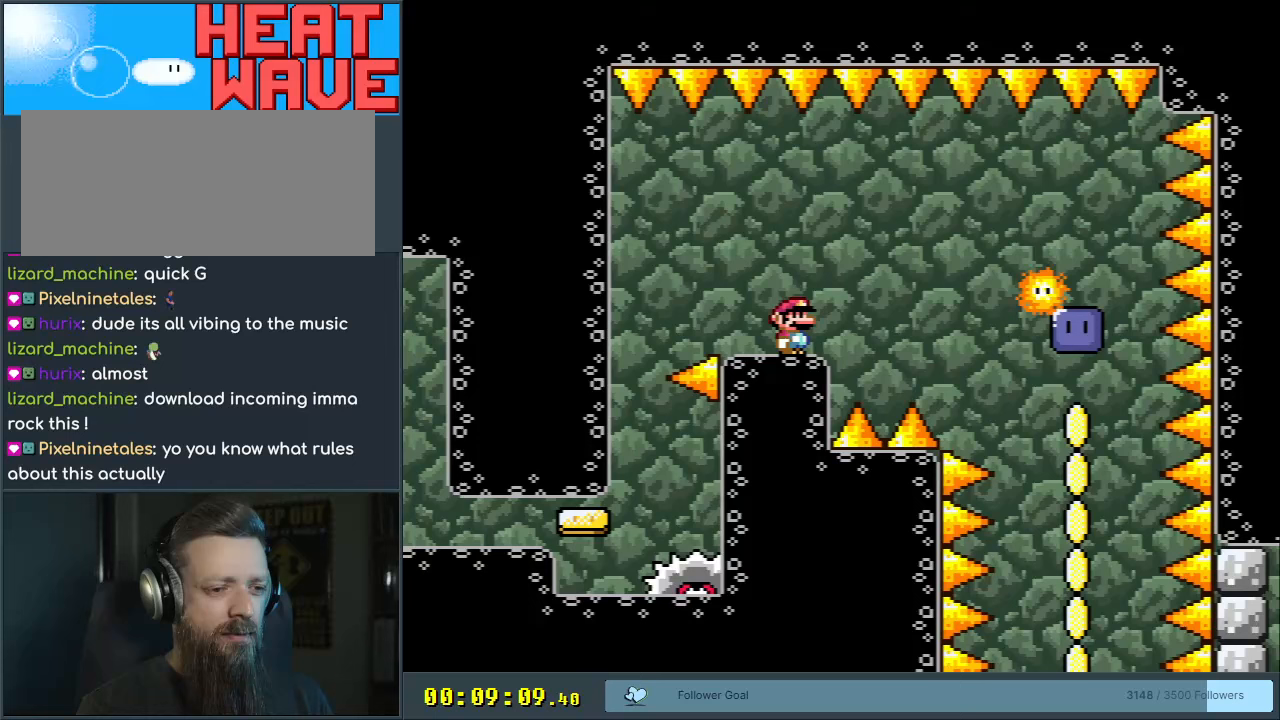
{"buttons": ["X"], "events": []}
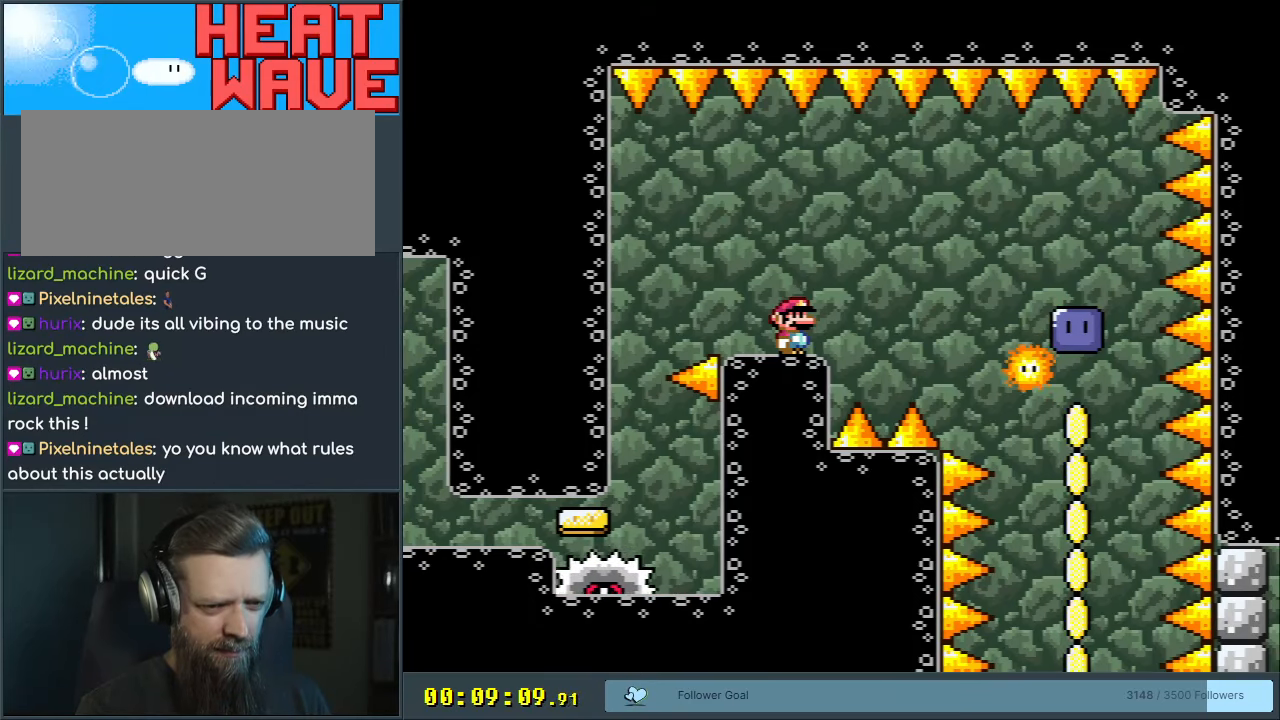
{"buttons": ["X"], "events": [[200, "DPAD_LEFT", "down"], [350, "DPAD_LEFT", "up"], [433, "DPAD_RIGHT", "down"], [500, "DPAD_RIGHT", "up"]]}
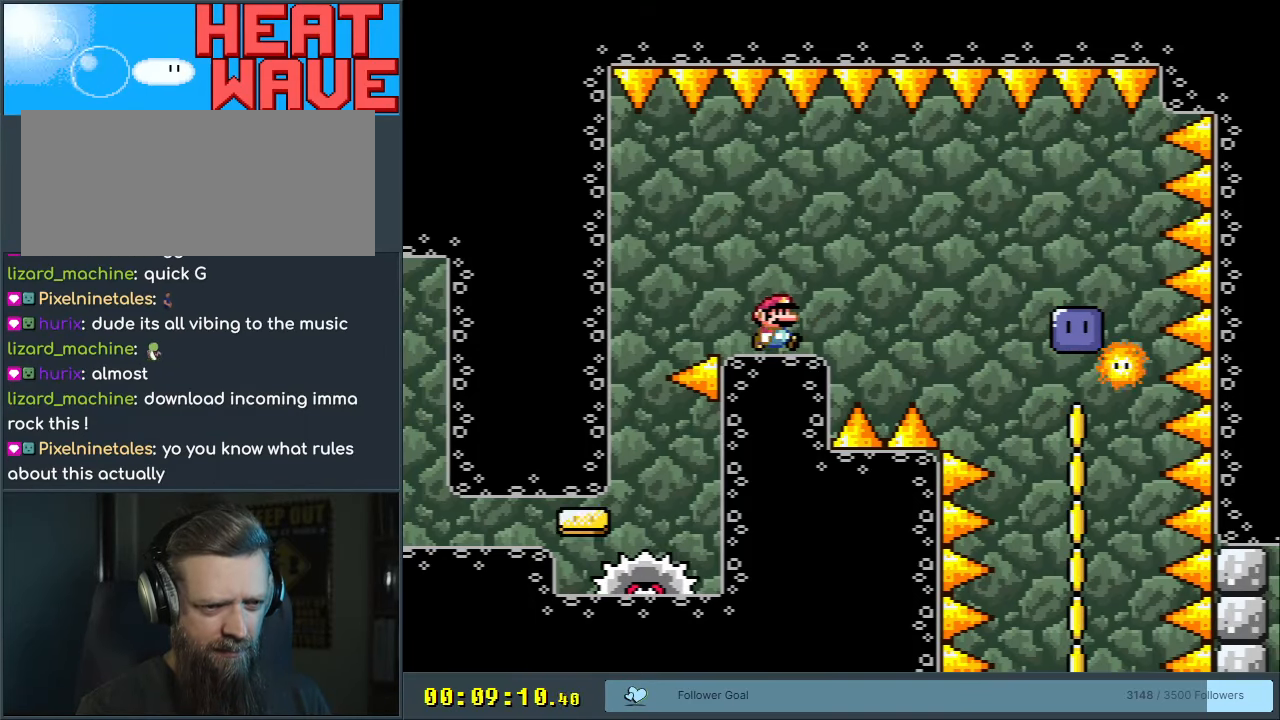
{"buttons": ["X"], "events": [[283, "DPAD_RIGHT", "down"], [367, "DPAD_RIGHT", "up"]]}
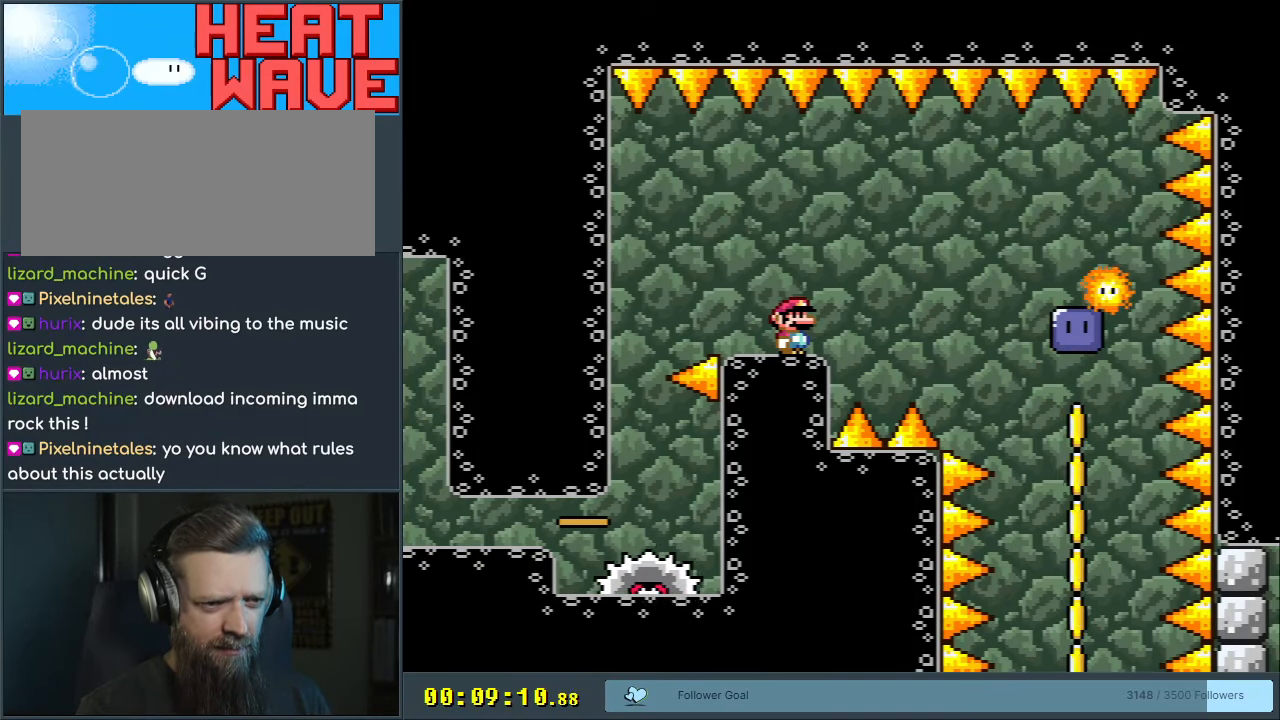
{"buttons": [], "events": [[450, "X", "up"]]}
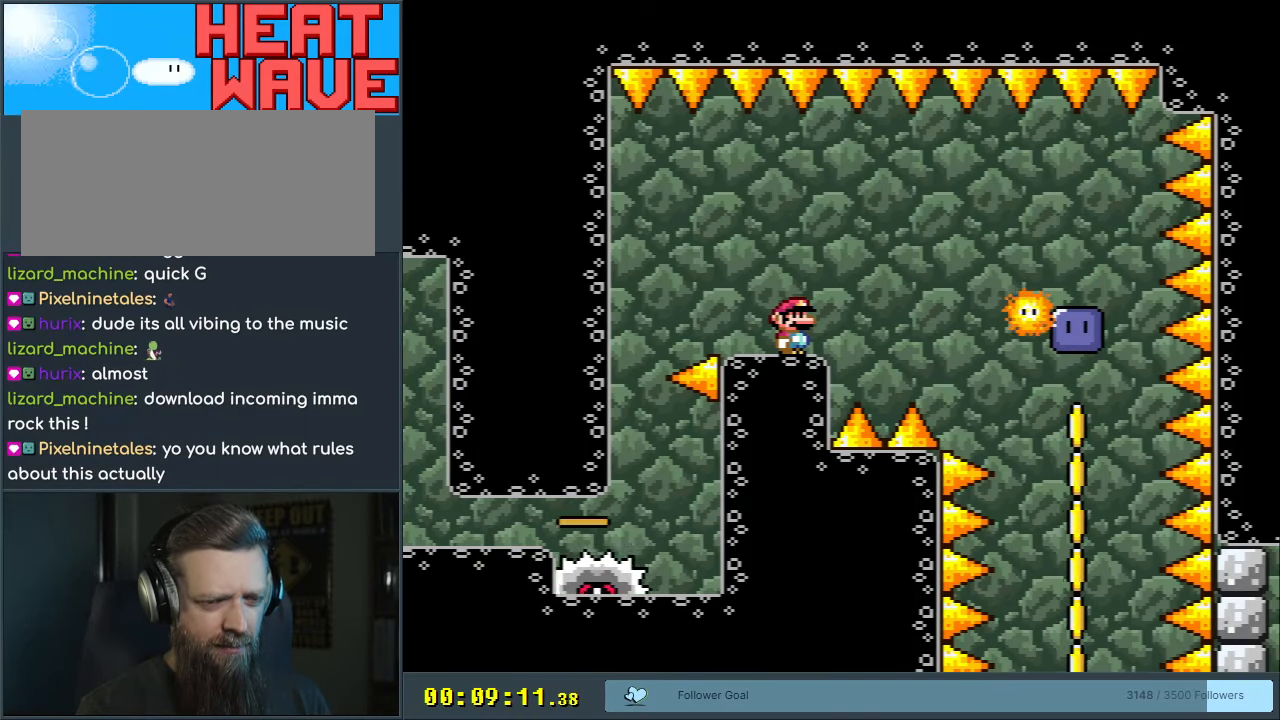
{"buttons": ["Y"], "events": [[33, "Y", "down"]]}
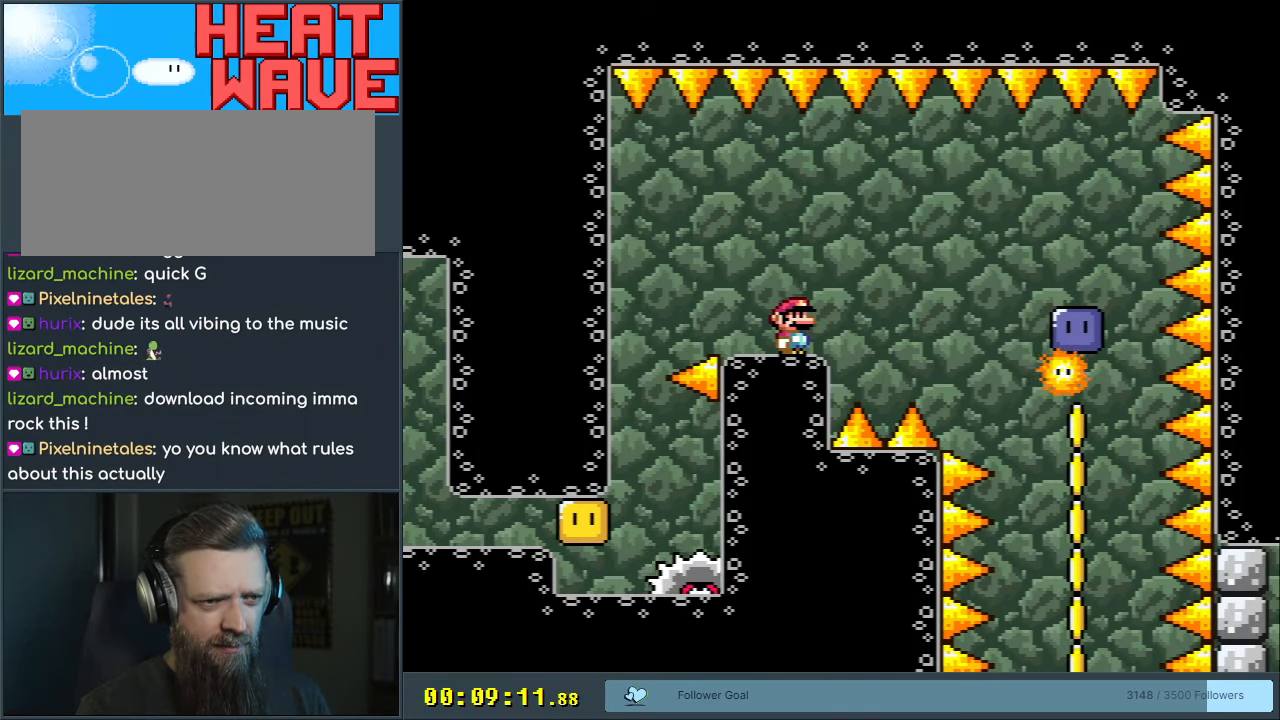
{"buttons": ["Y"], "events": [[33, "DPAD_RIGHT", "down"], [117, "DPAD_RIGHT", "up"]]}
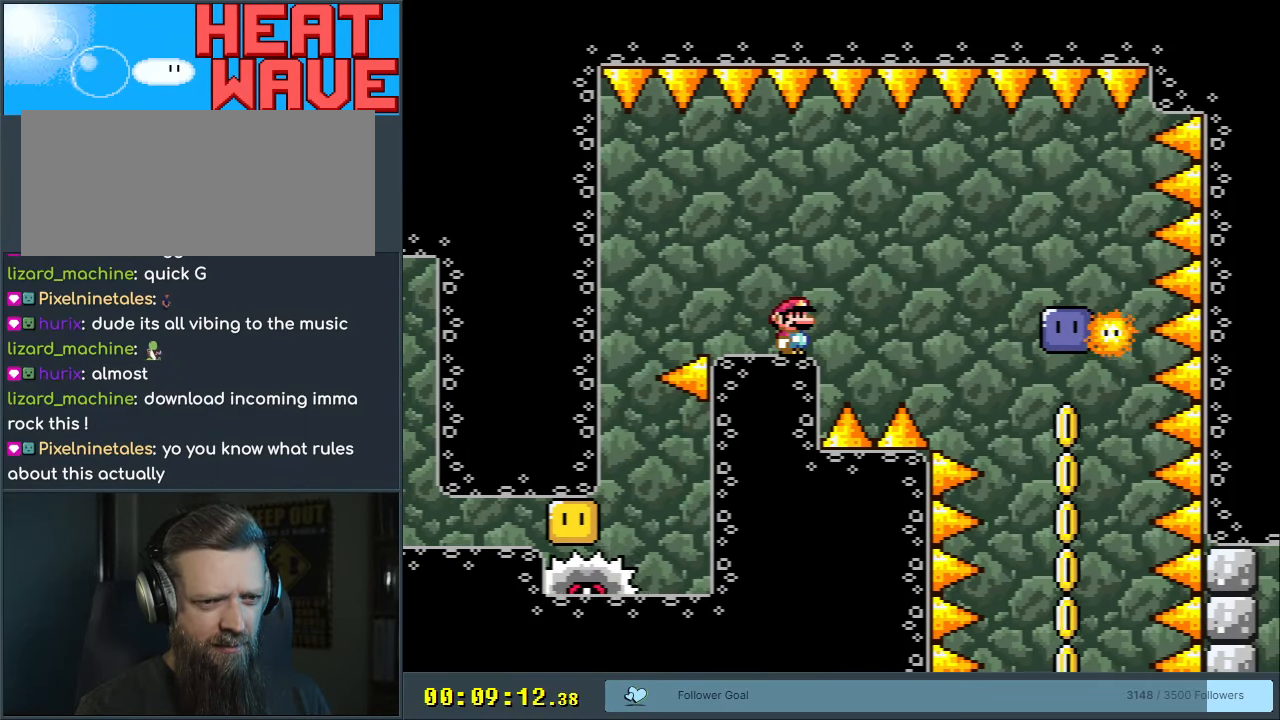
{"buttons": ["Y"], "events": []}
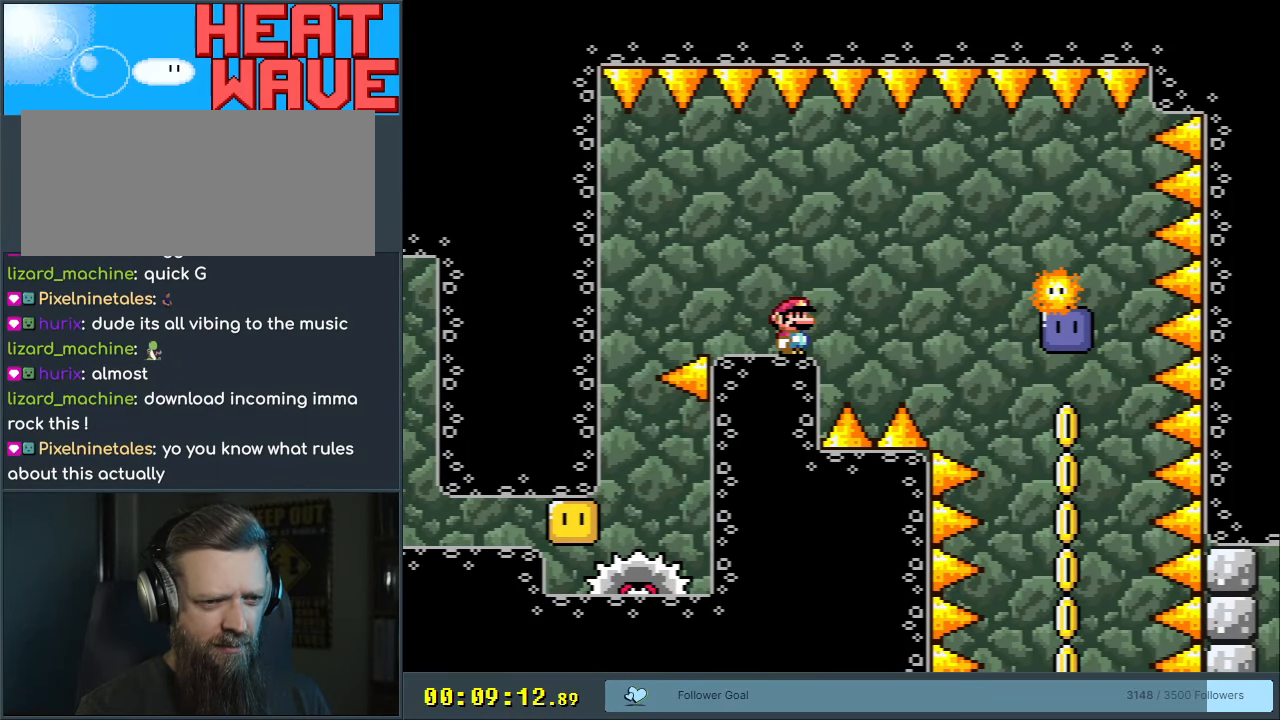
{"buttons": ["Y", "DPAD_RIGHT"], "events": [[250, "DPAD_RIGHT", "down"], [367, "B", "down"], [450, "B", "up"]]}
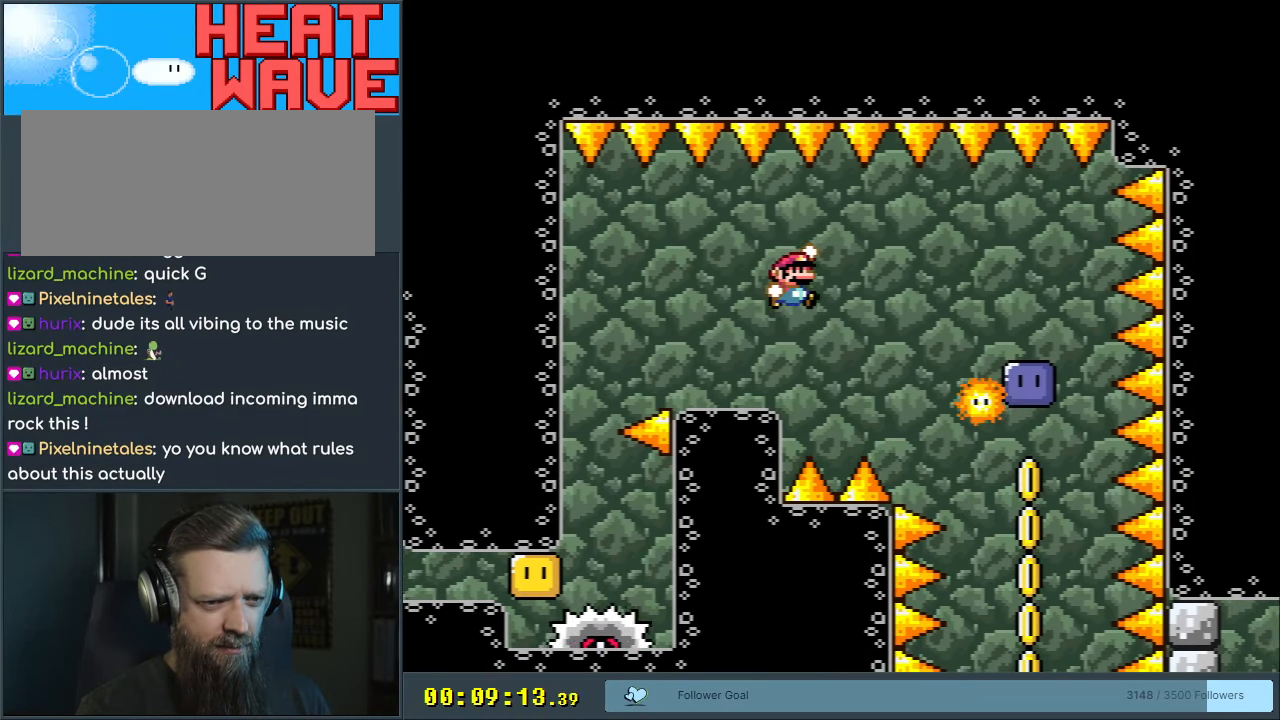
{"buttons": [], "events": [[117, "B", "down"], [200, "DPAD_RIGHT", "up"], [383, "B", "up"], [383, "Y", "up"]]}
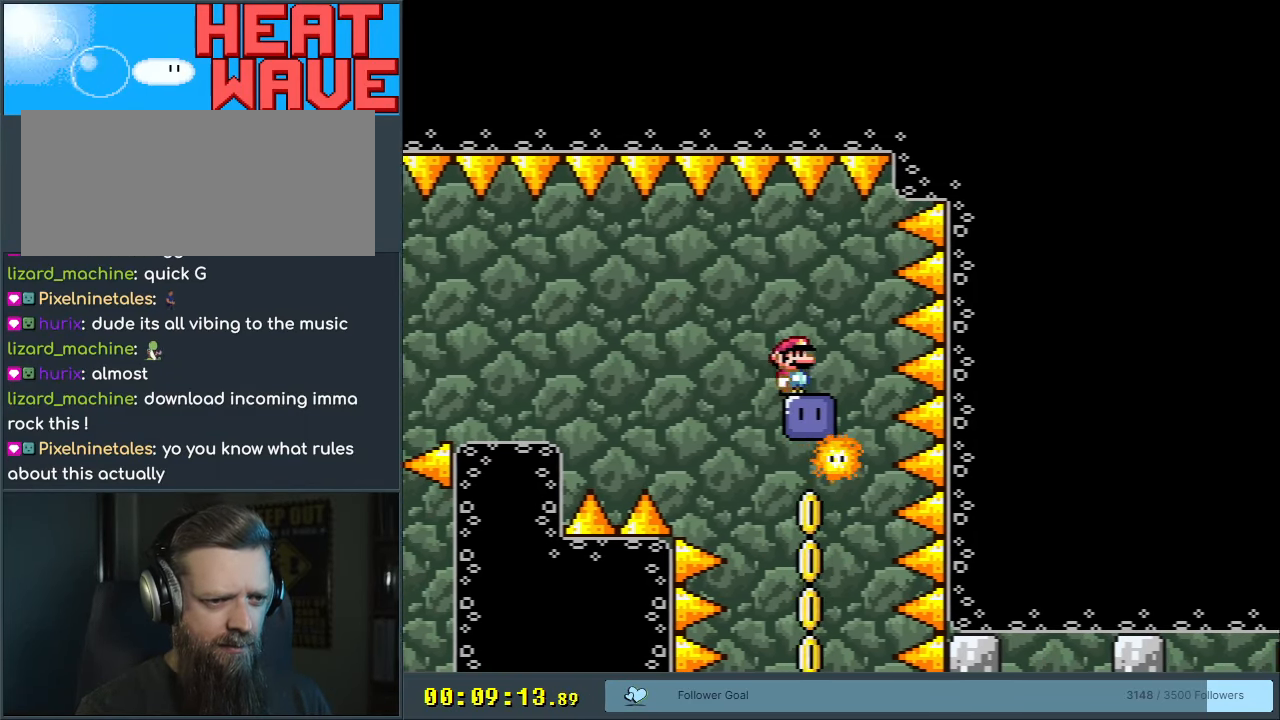
{"buttons": ["Y"], "events": [[33, "Y", "down"], [133, "B", "down"], [133, "DPAD_LEFT", "down"], [233, "X", "down"], [333, "X", "up"], [400, "DPAD_LEFT", "up"], [467, "B", "up"]]}
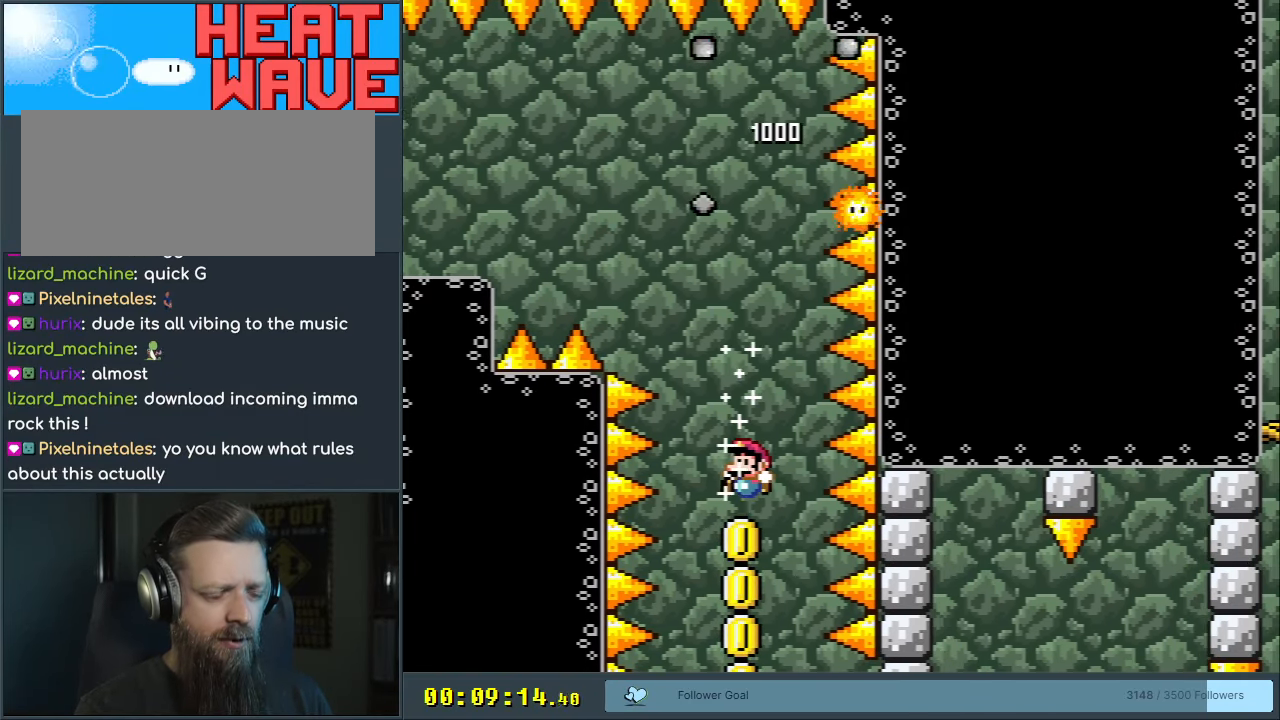
{"buttons": ["B", "Y"], "events": [[17, "Y", "up"], [150, "Y", "down"], [200, "B", "down"], [200, "DPAD_RIGHT", "down"], [367, "DPAD_RIGHT", "up"]]}
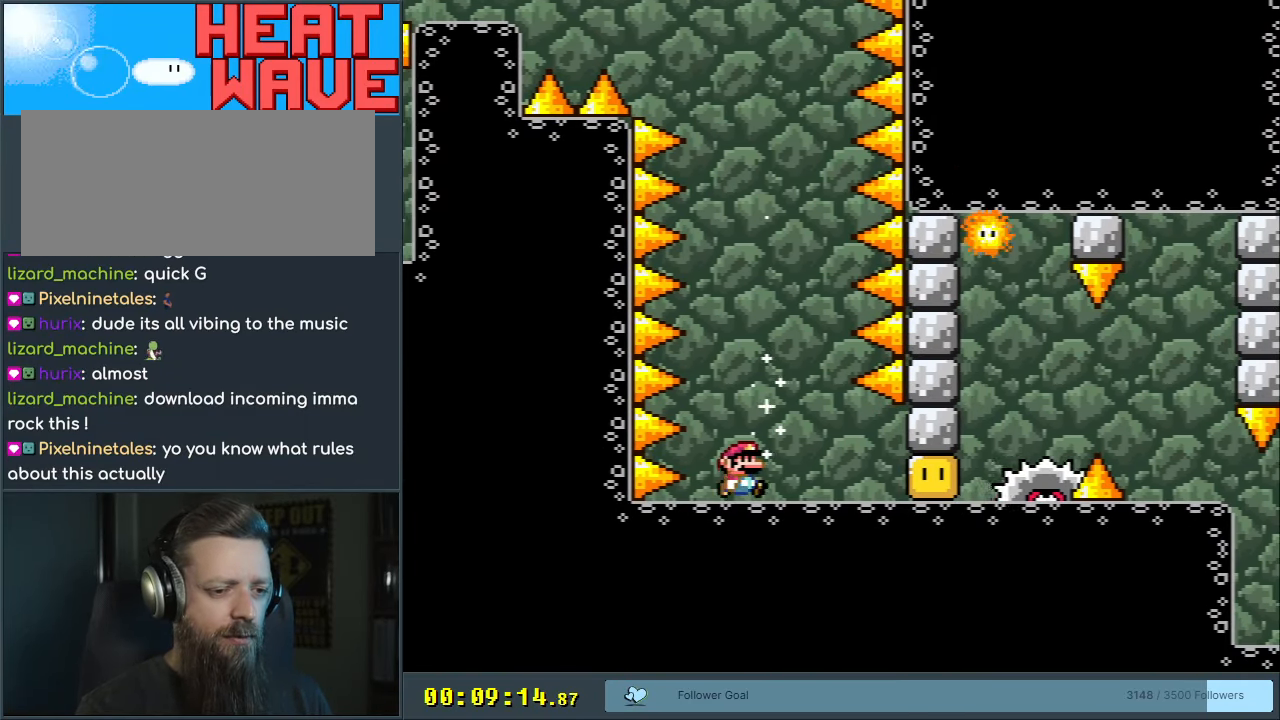
{"buttons": ["B", "Y"], "events": []}
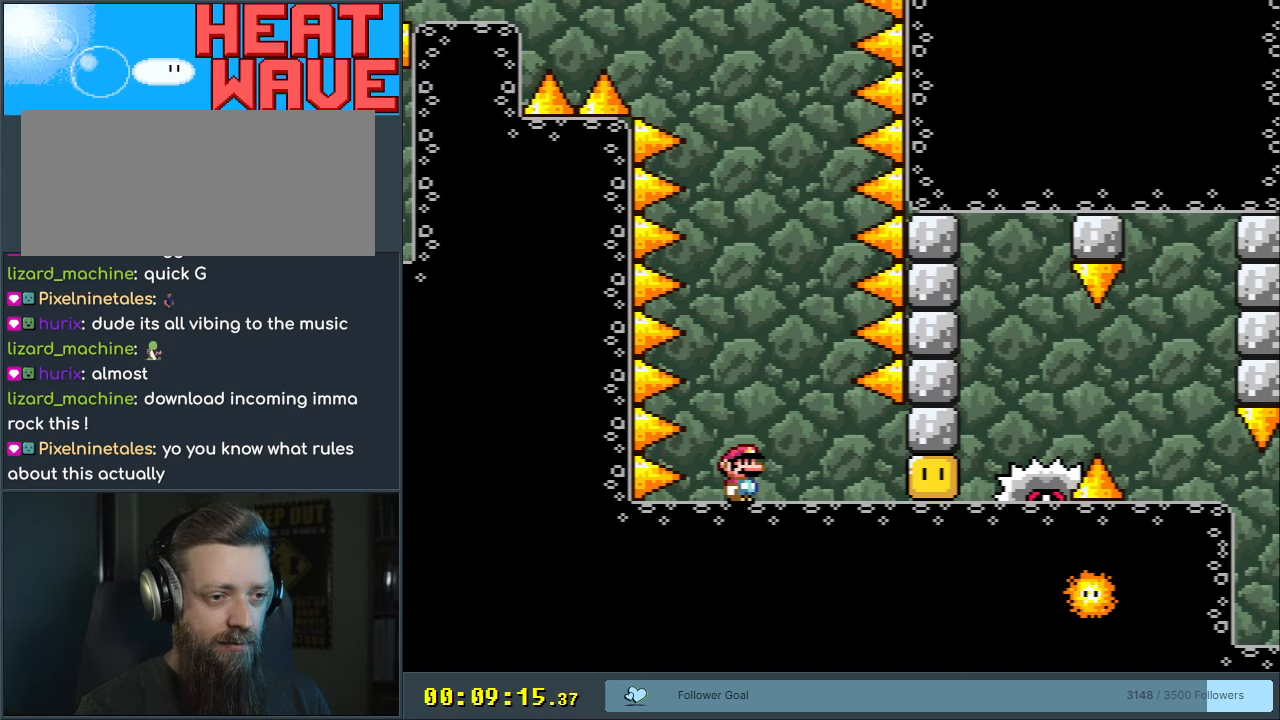
{"buttons": ["B", "Y"], "events": []}
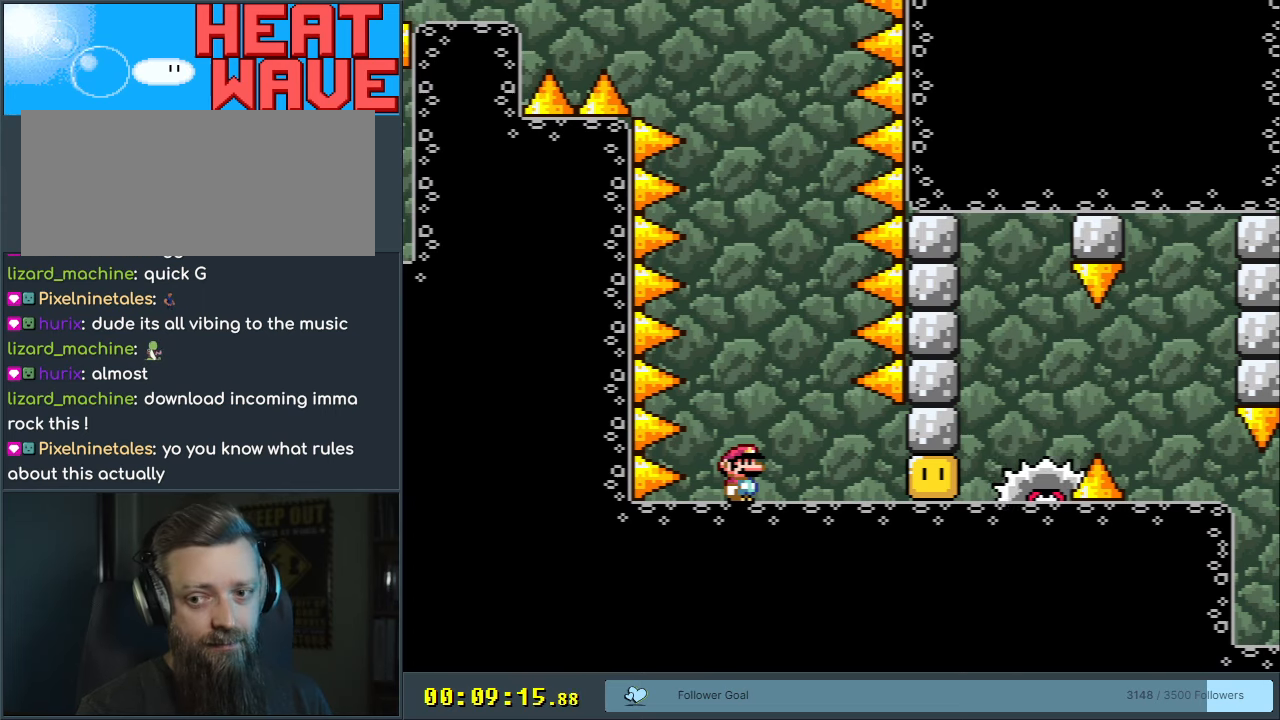
{"buttons": ["A", "X", "DPAD_LEFT"], "events": [[333, "DPAD_LEFT", "down"], [400, "X", "down"], [400, "Y", "up"], [433, "A", "down"], [433, "B", "up"]]}
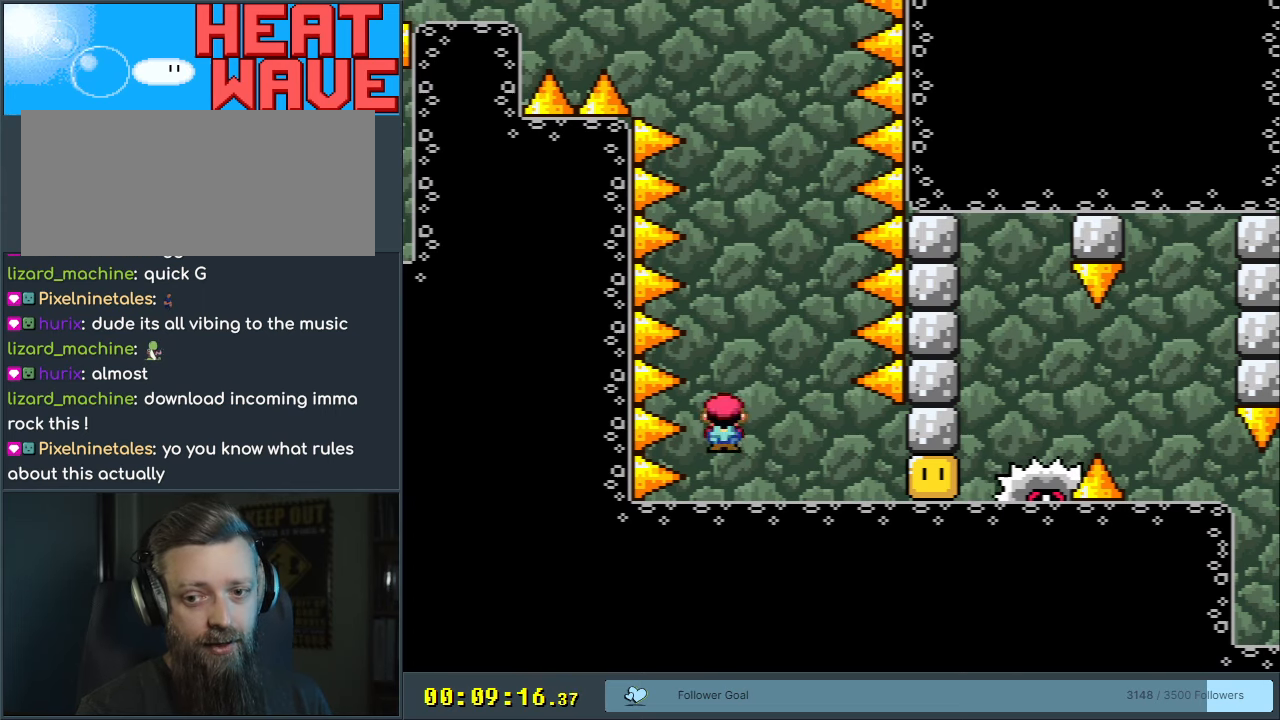
{"buttons": ["A"], "events": [[50, "X", "up"], [67, "A", "up"], [83, "DPAD_LEFT", "up"], [150, "A", "down"], [217, "A", "up"], [300, "A", "down"]]}
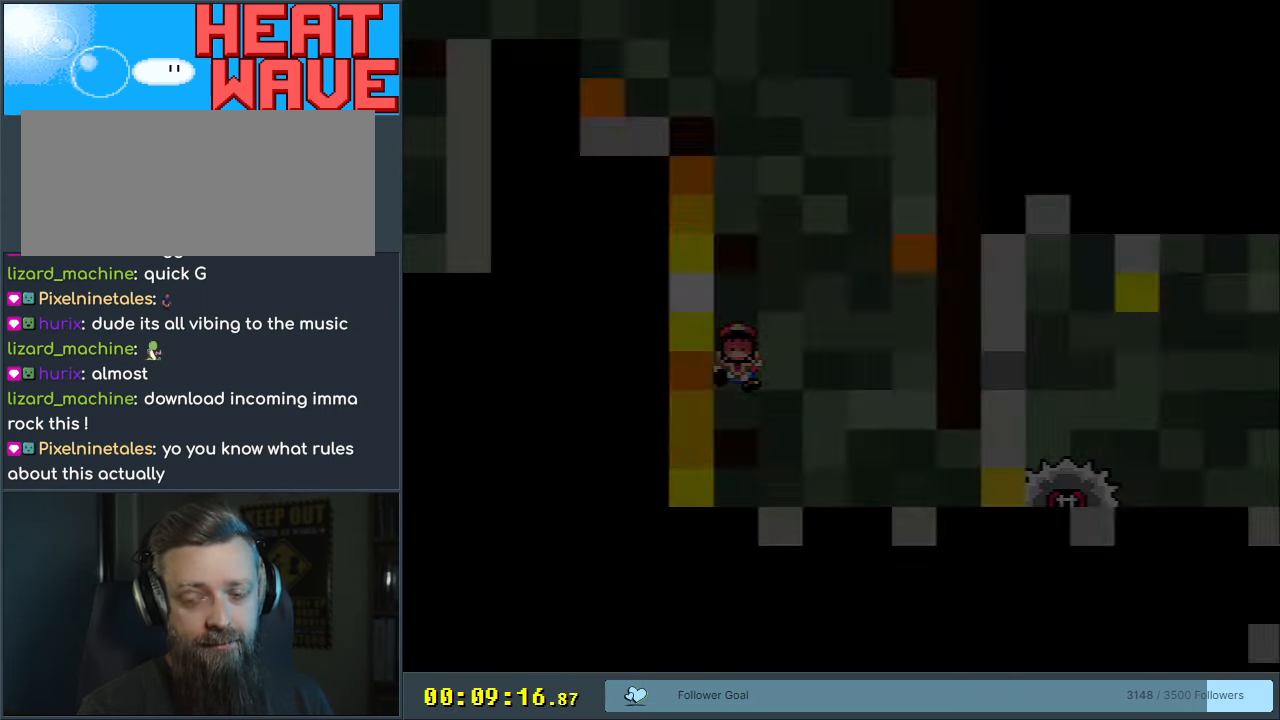
{"buttons": ["X"], "events": [[300, "A", "up"], [333, "X", "down"]]}
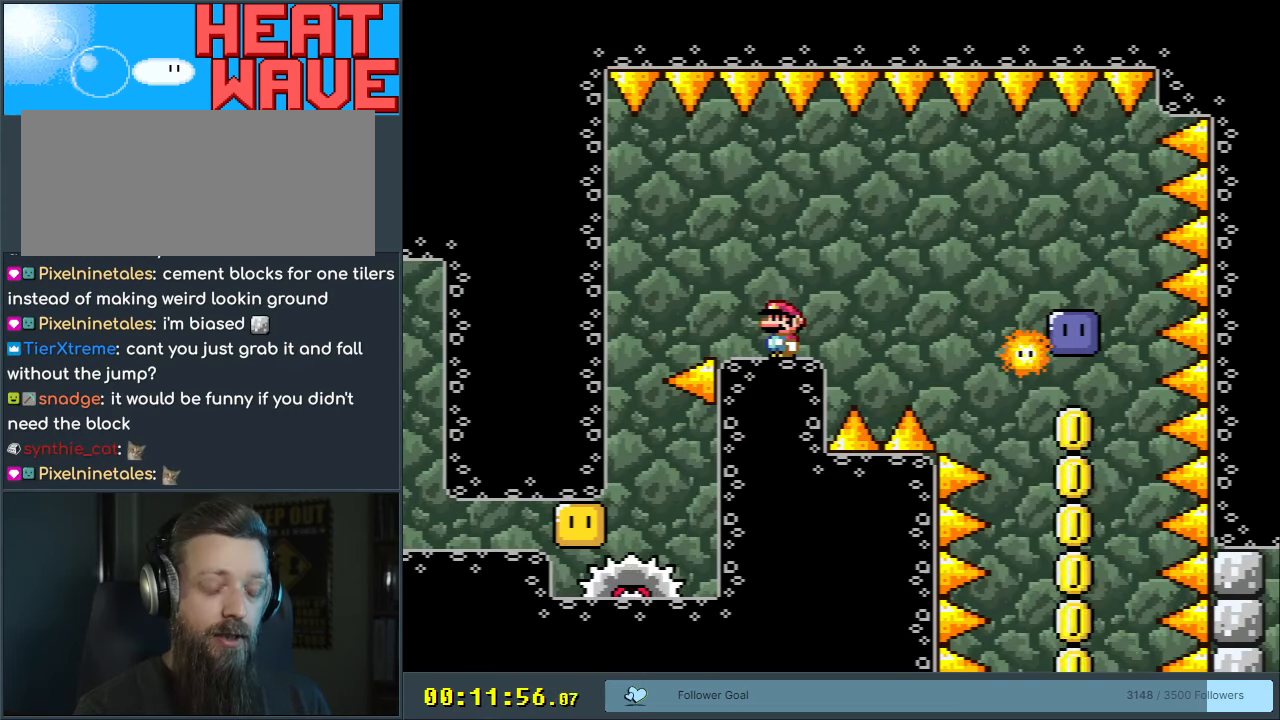
{"buttons": ["X"], "events": []}
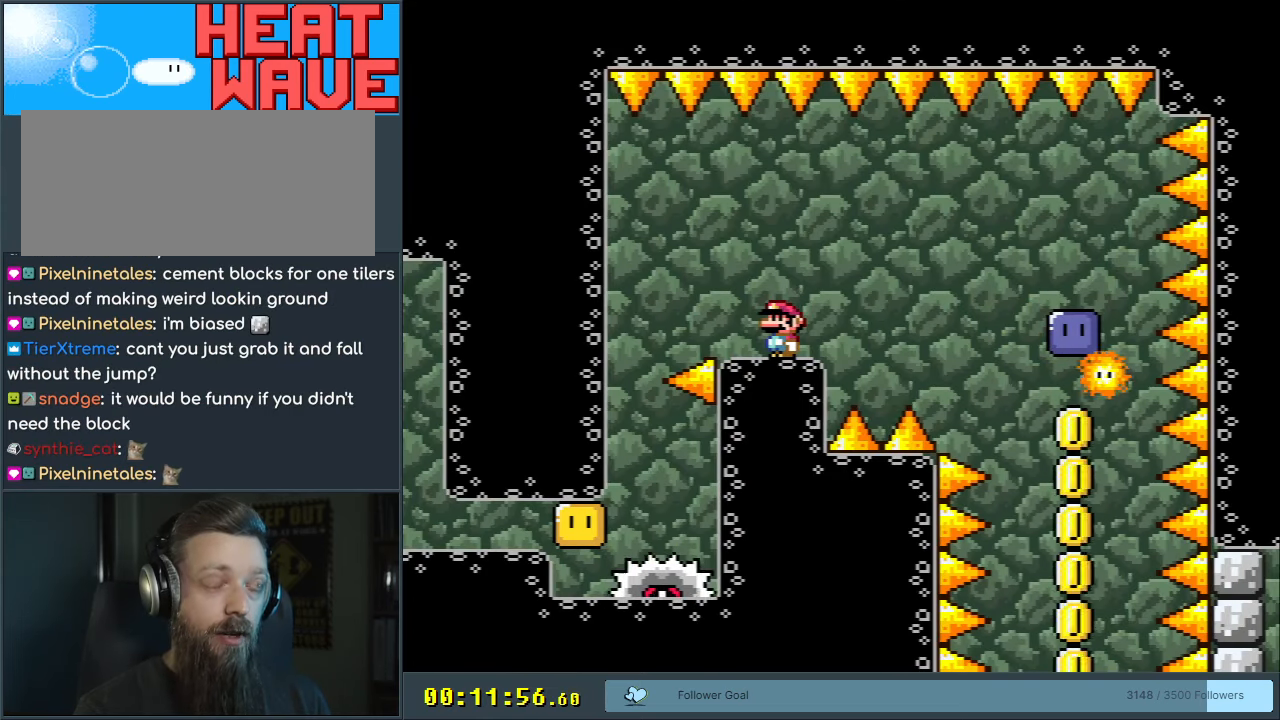
{"buttons": ["X"], "events": []}
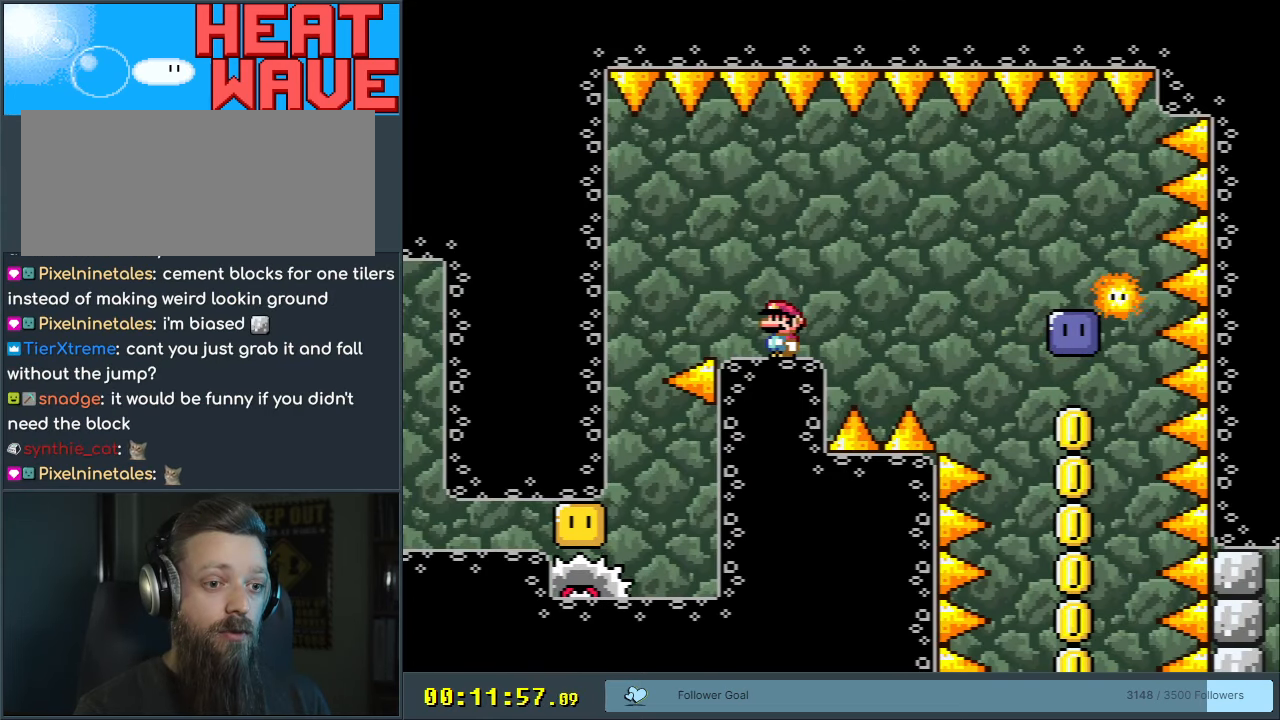
{"buttons": ["X"], "events": []}
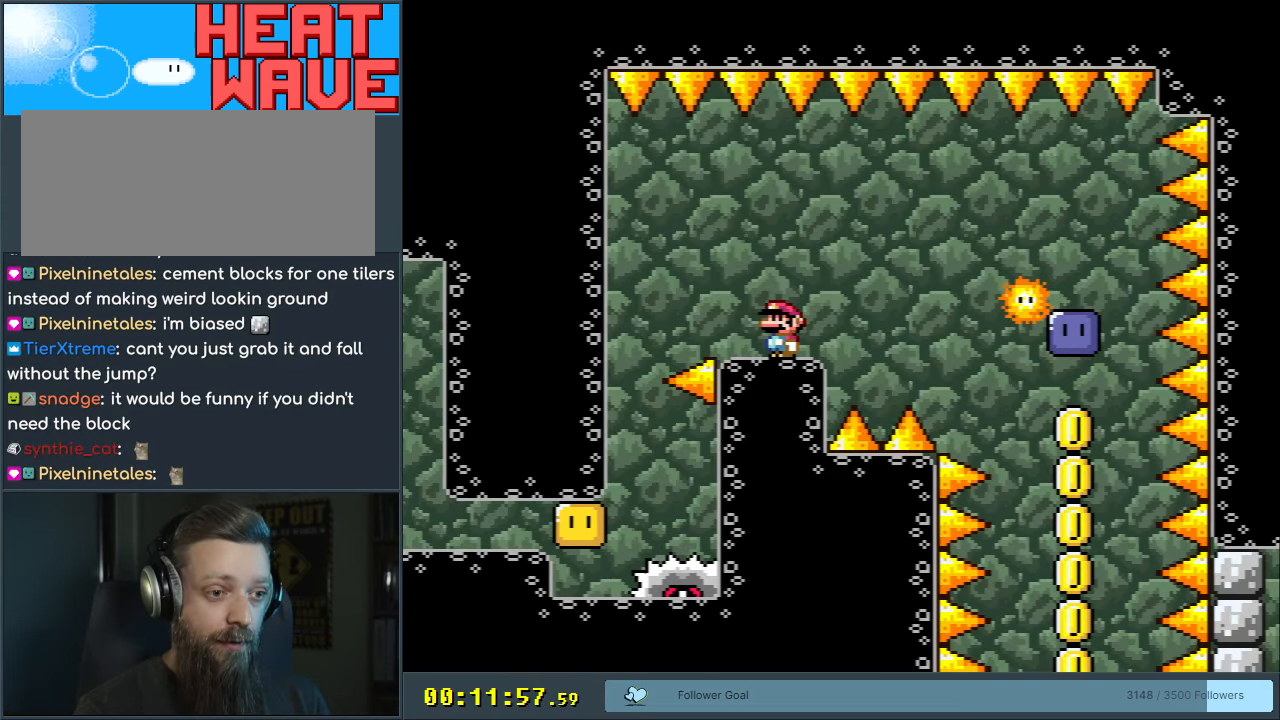
{"buttons": ["X"], "events": []}
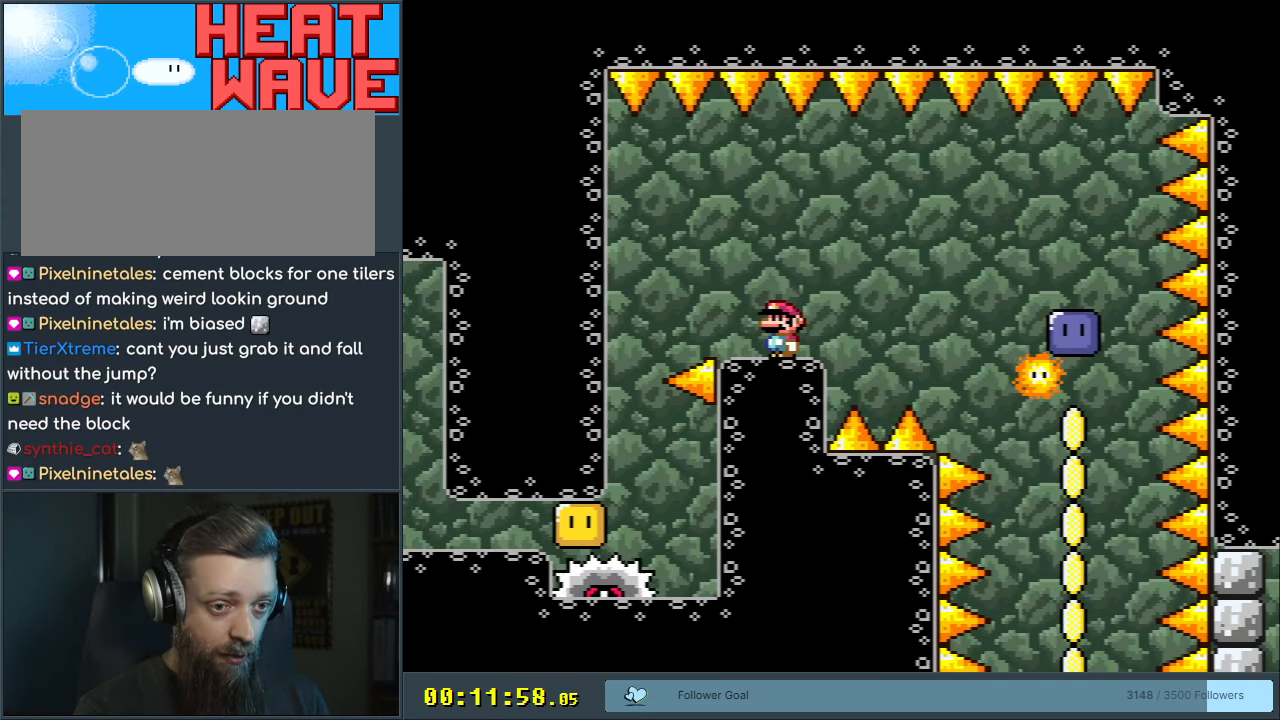
{"buttons": ["X"], "events": []}